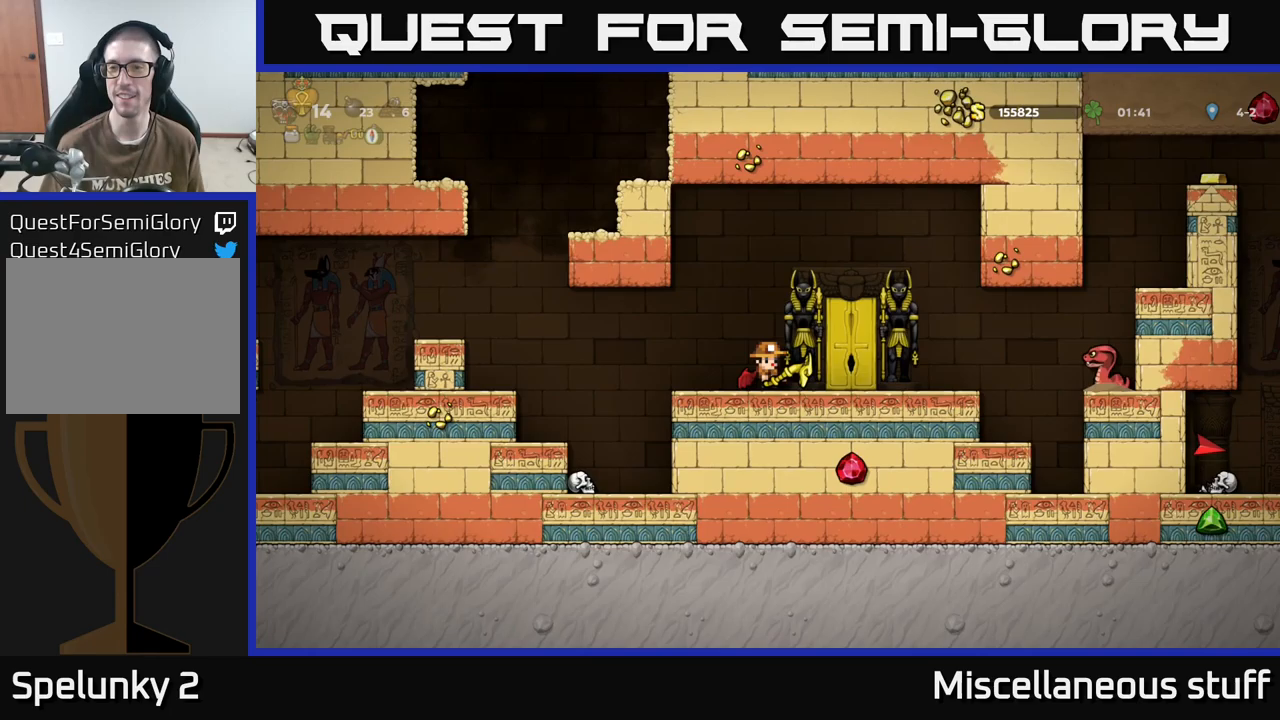
Gameplay with a controller (Xbox layout); each line is a JSON object with the inputs held at the frame after it. "events" lists button and stick changes between this image and that frame as [ms after this image, input, new state], when the widget could be followed in between. Not read: left_stick right_stick.
{"buttons": [], "events": []}
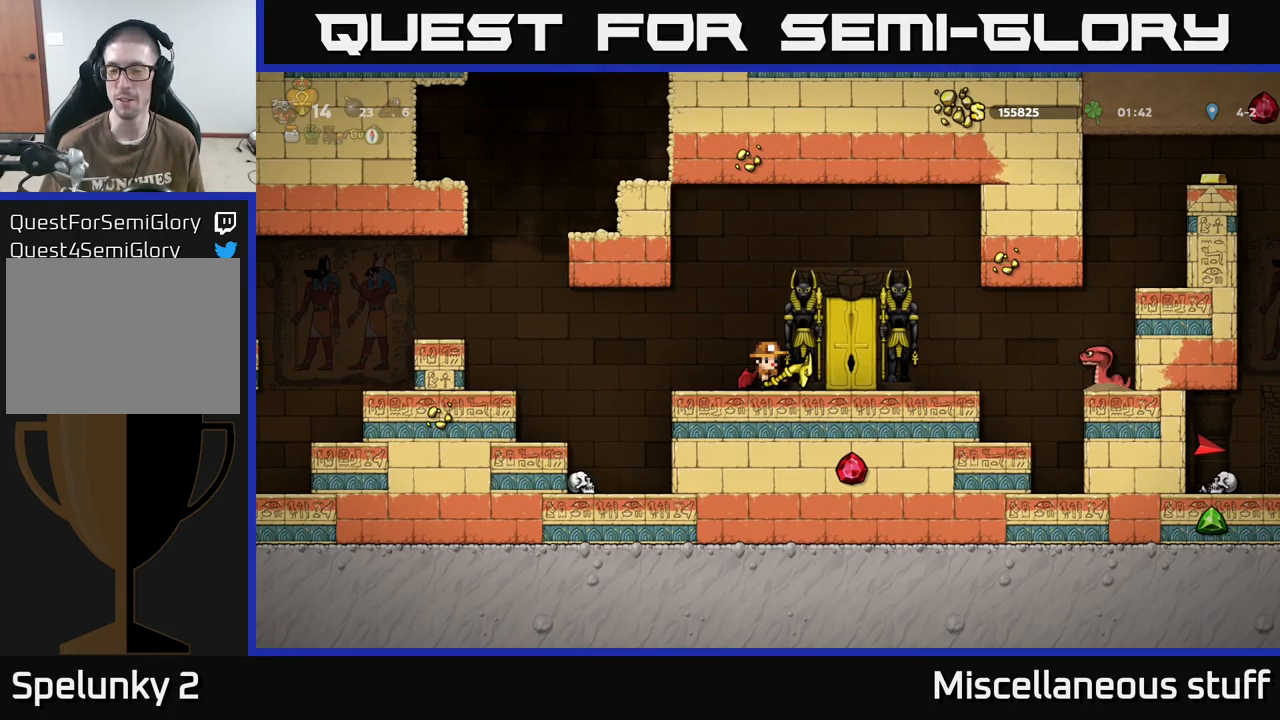
{"buttons": ["DPAD_RIGHT"], "events": [[333, "DPAD_RIGHT", "down"]]}
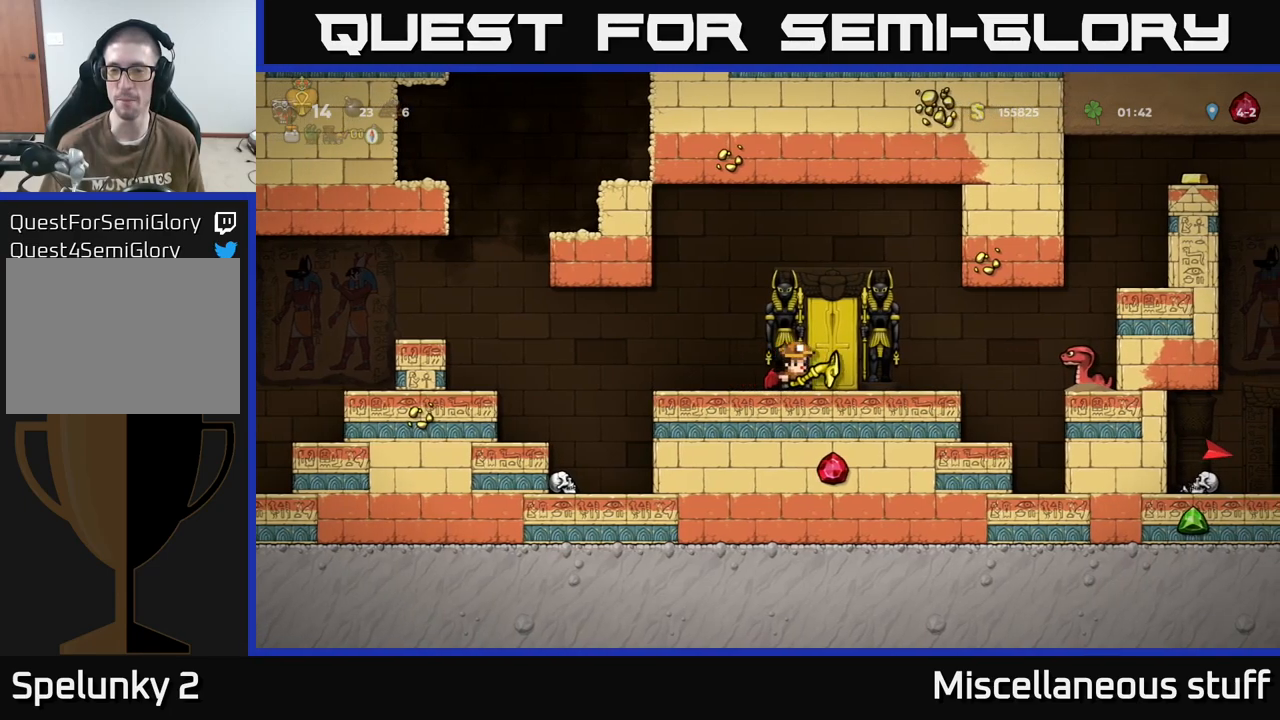
{"buttons": [], "events": [[33, "DPAD_RIGHT", "up"], [50, "X", "down"], [133, "X", "up"], [267, "DPAD_LEFT", "down"], [433, "DPAD_LEFT", "up"]]}
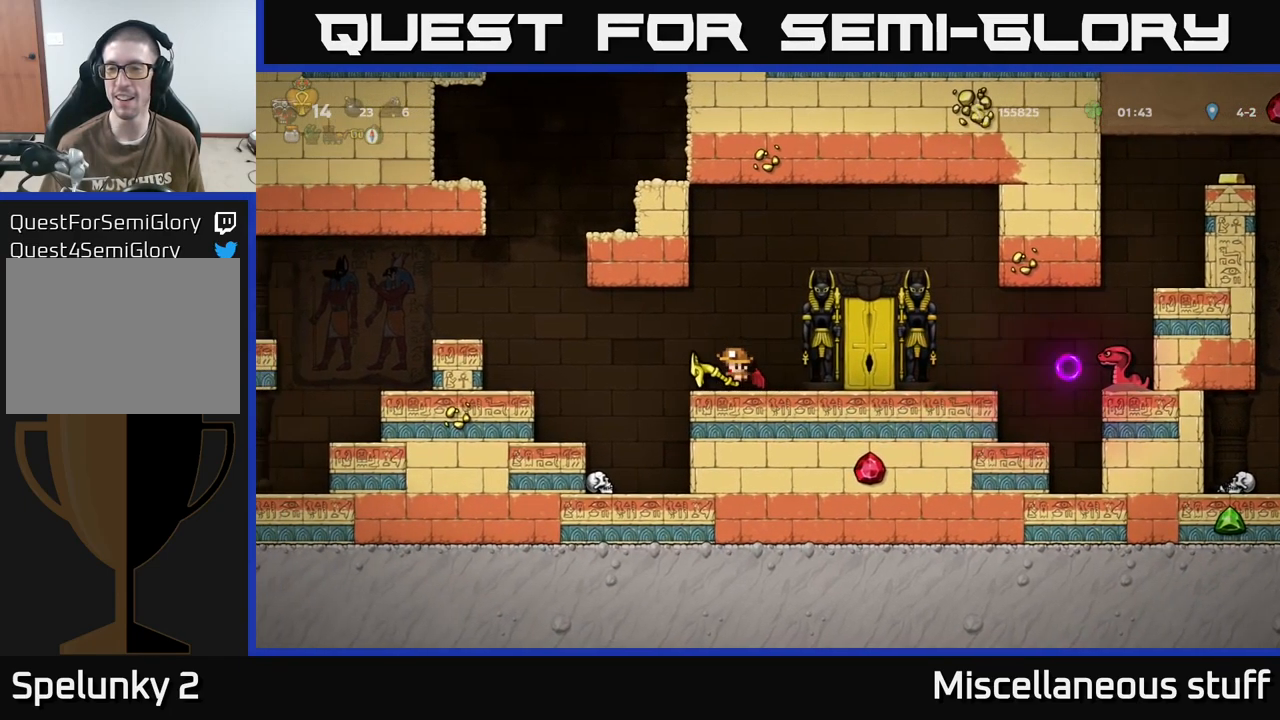
{"buttons": [], "events": [[233, "DPAD_LEFT", "down"], [433, "DPAD_LEFT", "up"]]}
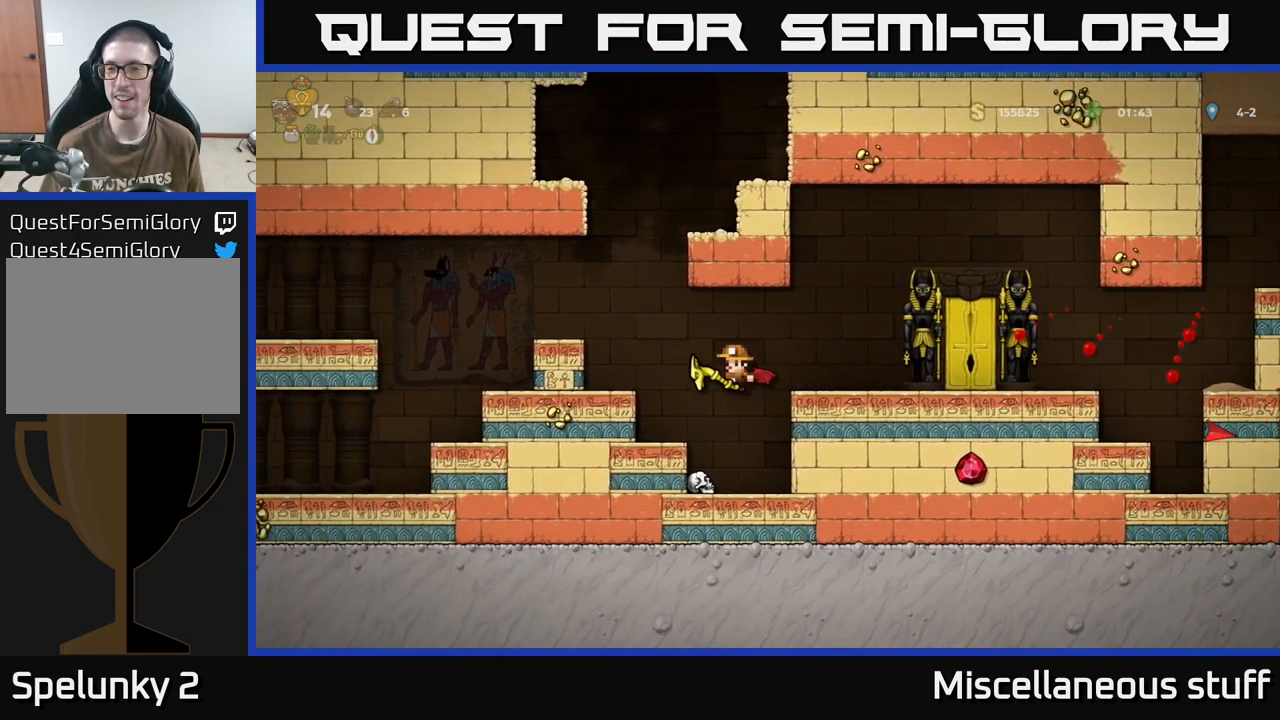
{"buttons": [], "events": []}
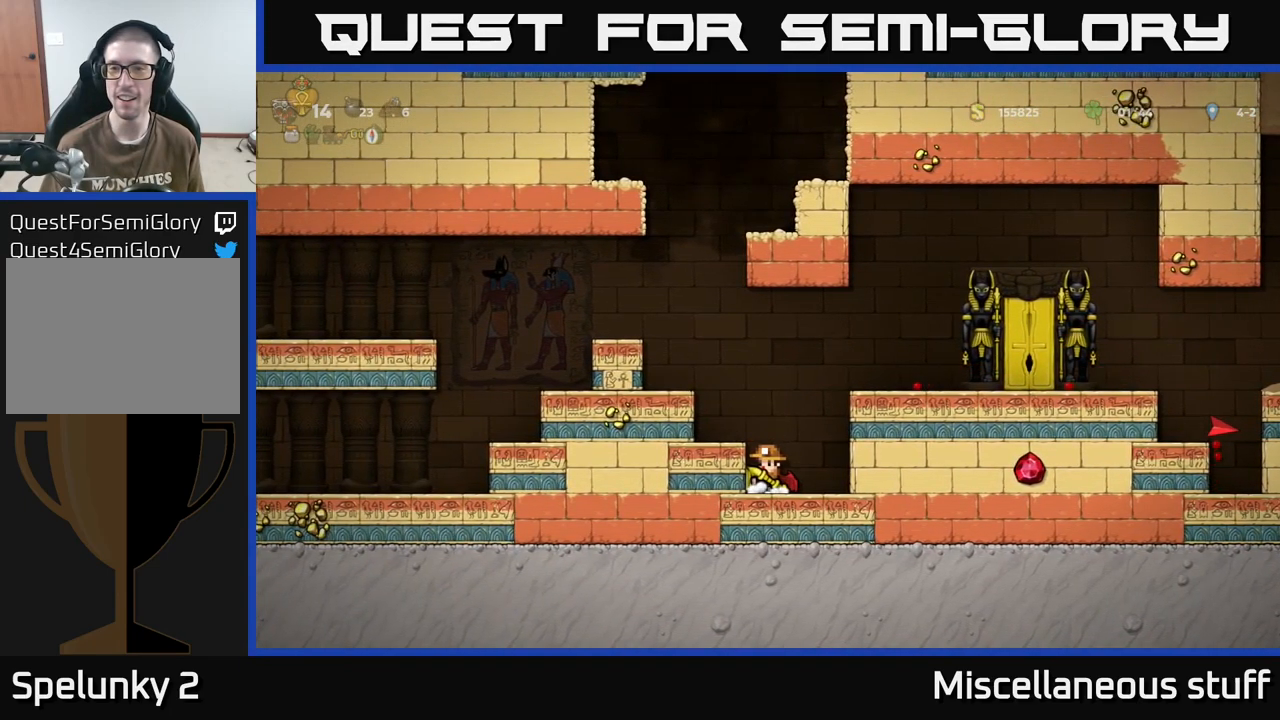
{"buttons": [], "events": [[233, "DPAD_RIGHT", "down"], [317, "A", "down"], [383, "DPAD_RIGHT", "up"], [450, "A", "up"]]}
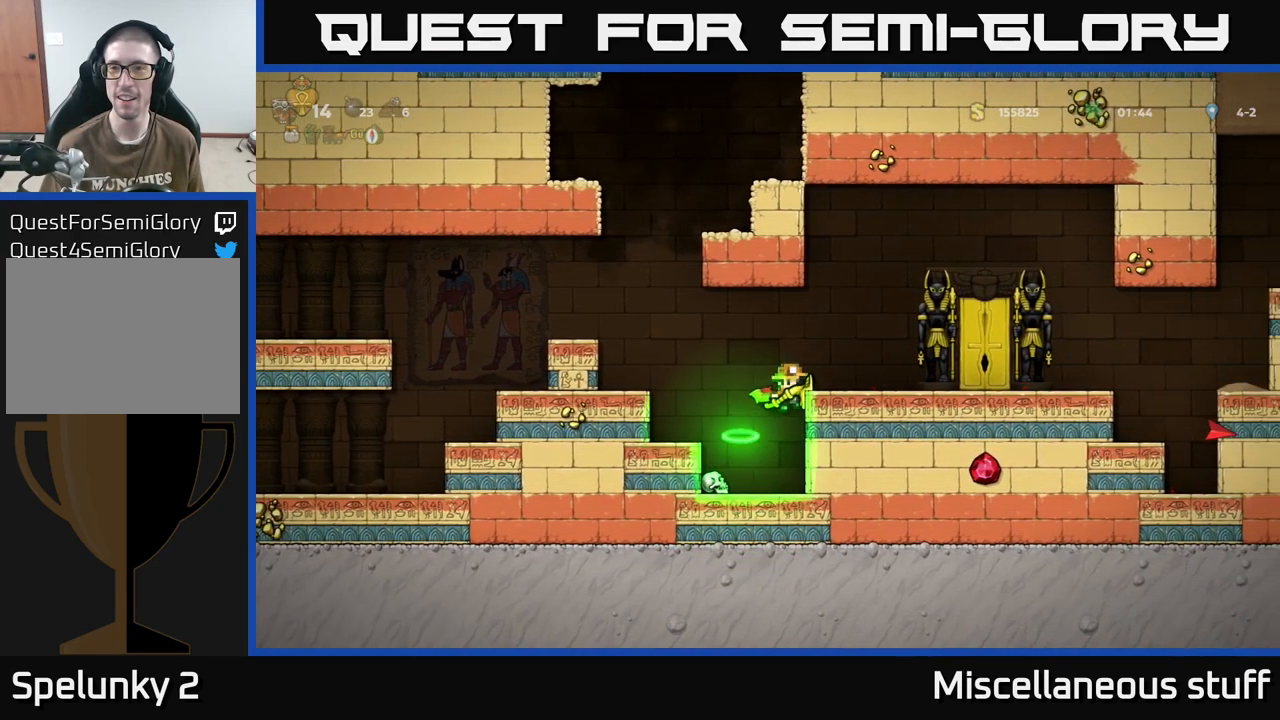
{"buttons": [], "events": [[33, "A", "down"], [33, "DPAD_RIGHT", "down"], [167, "A", "up"], [267, "DPAD_RIGHT", "up"]]}
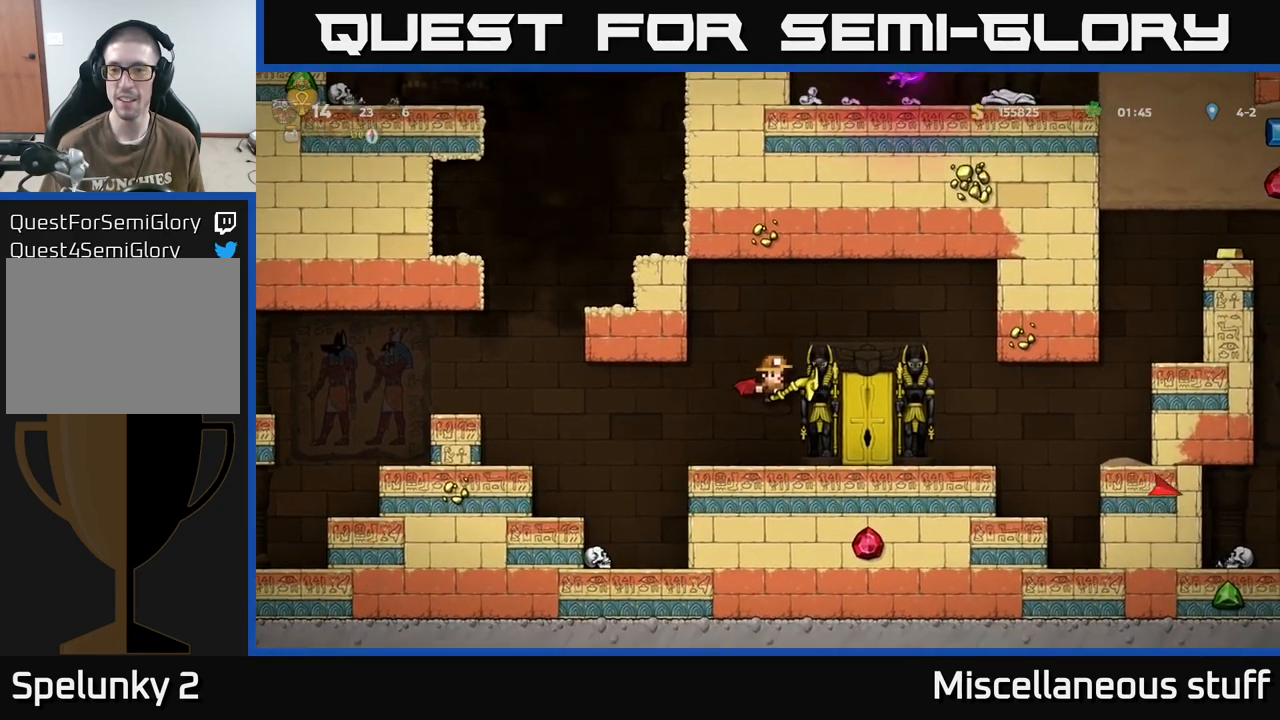
{"buttons": [], "events": [[200, "DPAD_RIGHT", "down"], [433, "DPAD_RIGHT", "up"]]}
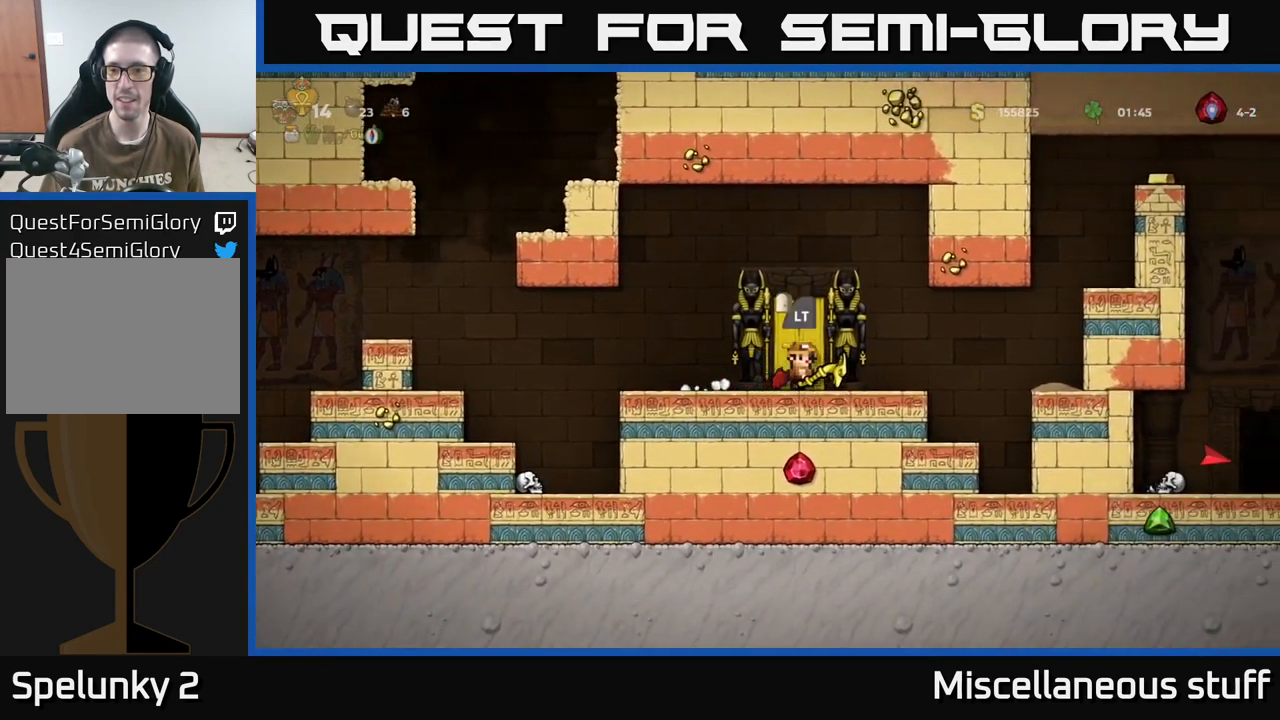
{"buttons": ["DPAD_RIGHT"], "events": [[317, "DPAD_RIGHT", "down"]]}
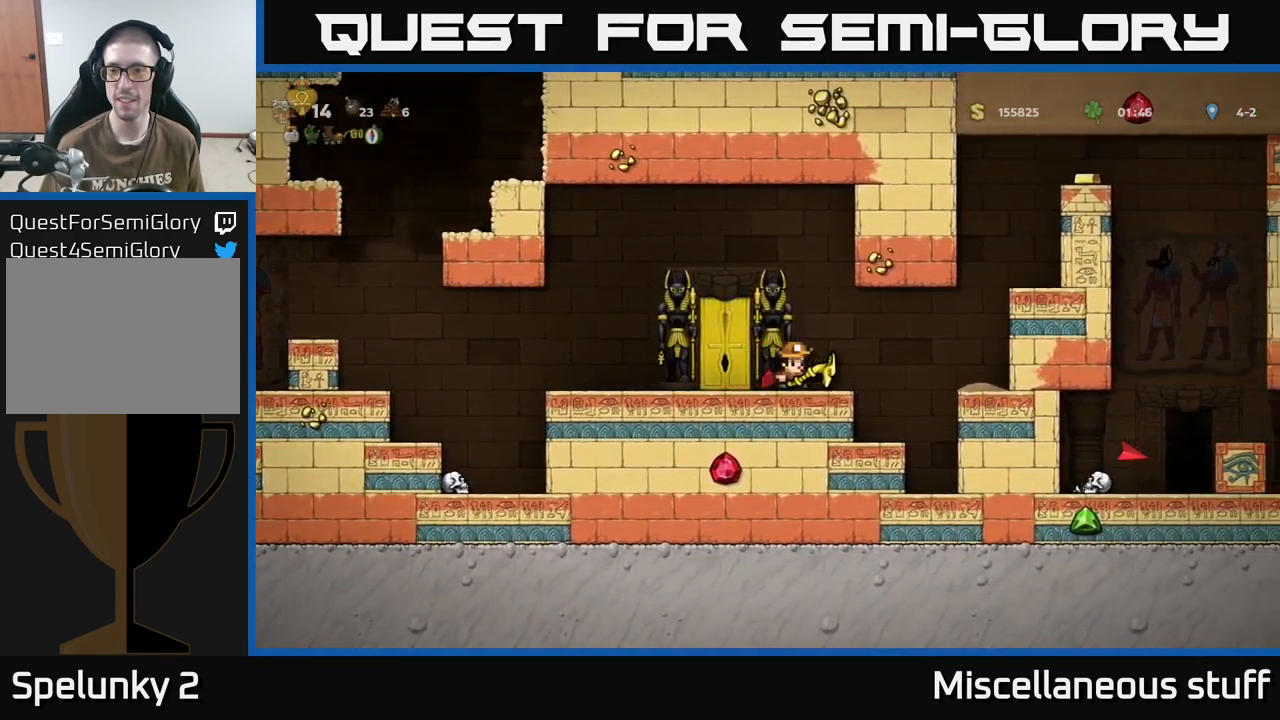
{"buttons": [], "events": [[50, "A", "down"], [117, "A", "up"], [267, "DPAD_RIGHT", "up"]]}
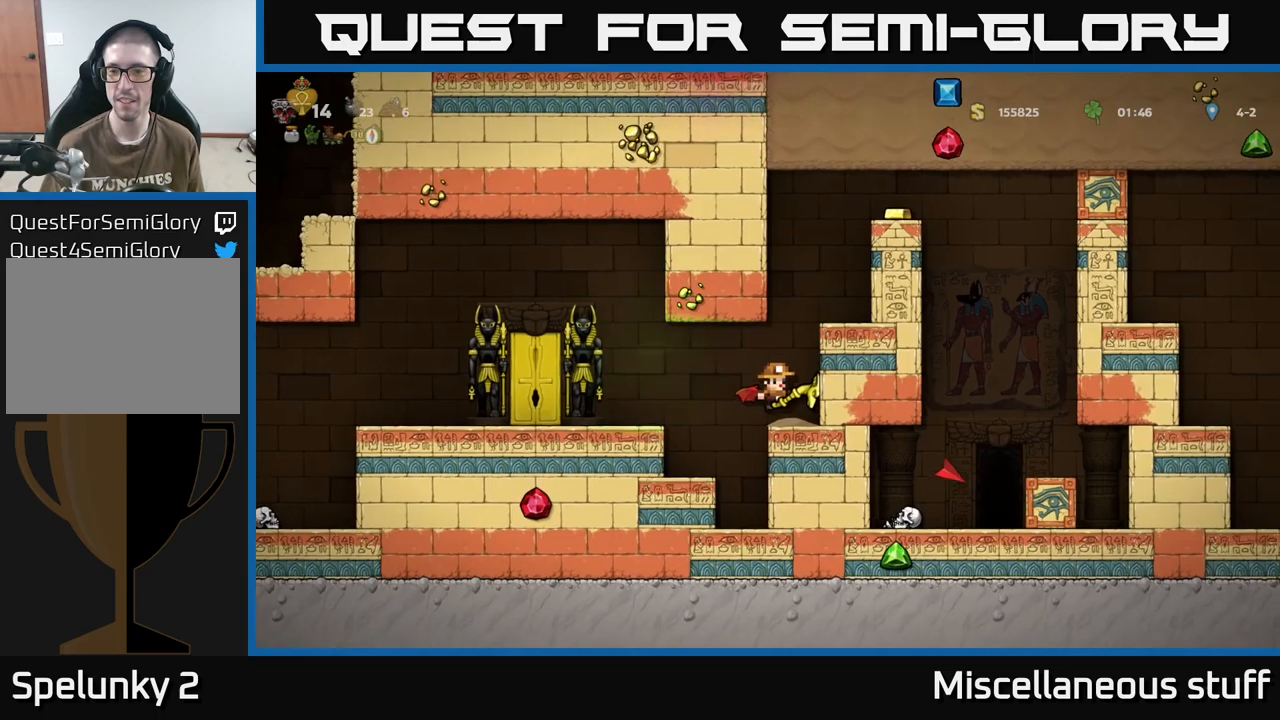
{"buttons": [], "events": []}
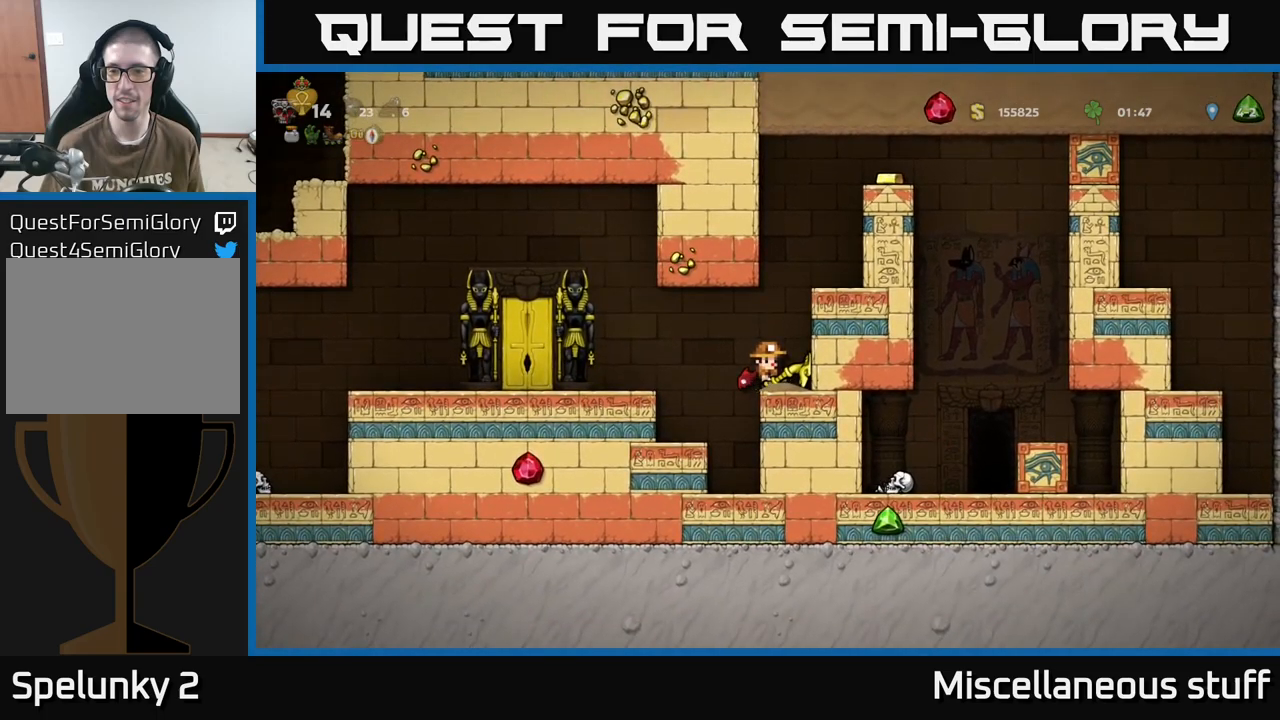
{"buttons": ["DPAD_LEFT"], "events": [[484, "DPAD_LEFT", "down"]]}
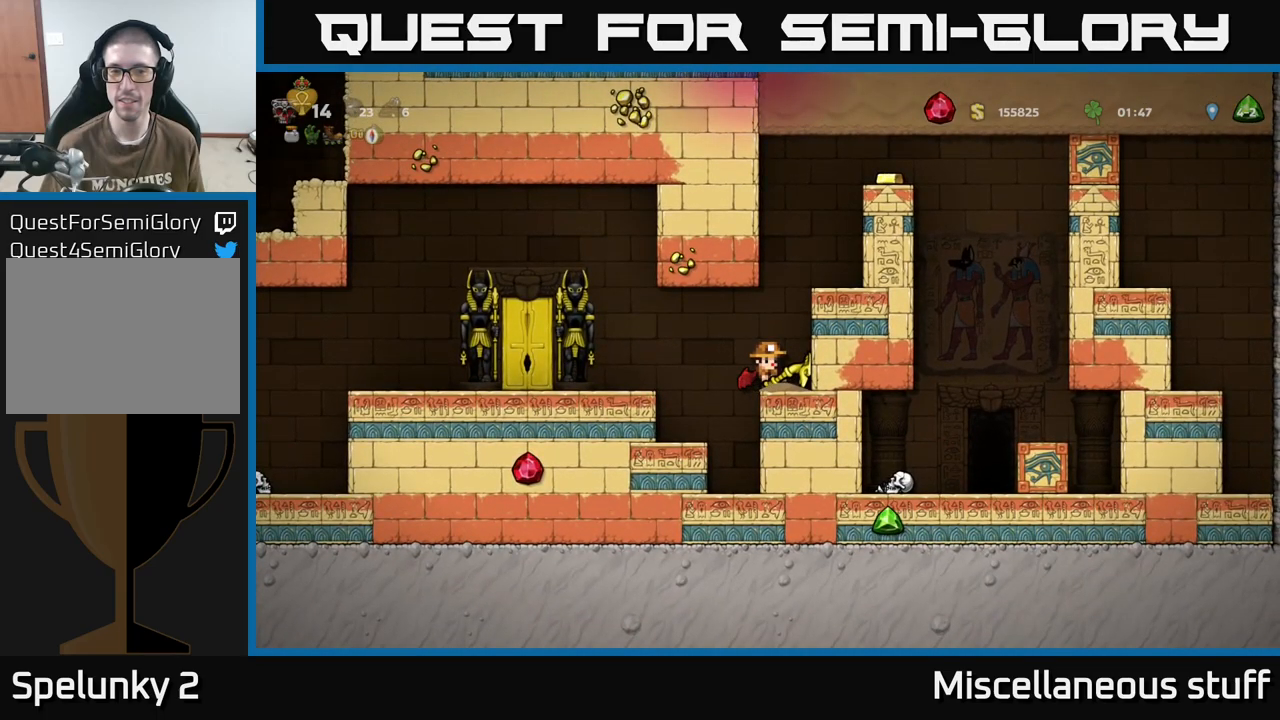
{"buttons": ["DPAD_LEFT"], "events": [[67, "A", "down"], [150, "A", "up"]]}
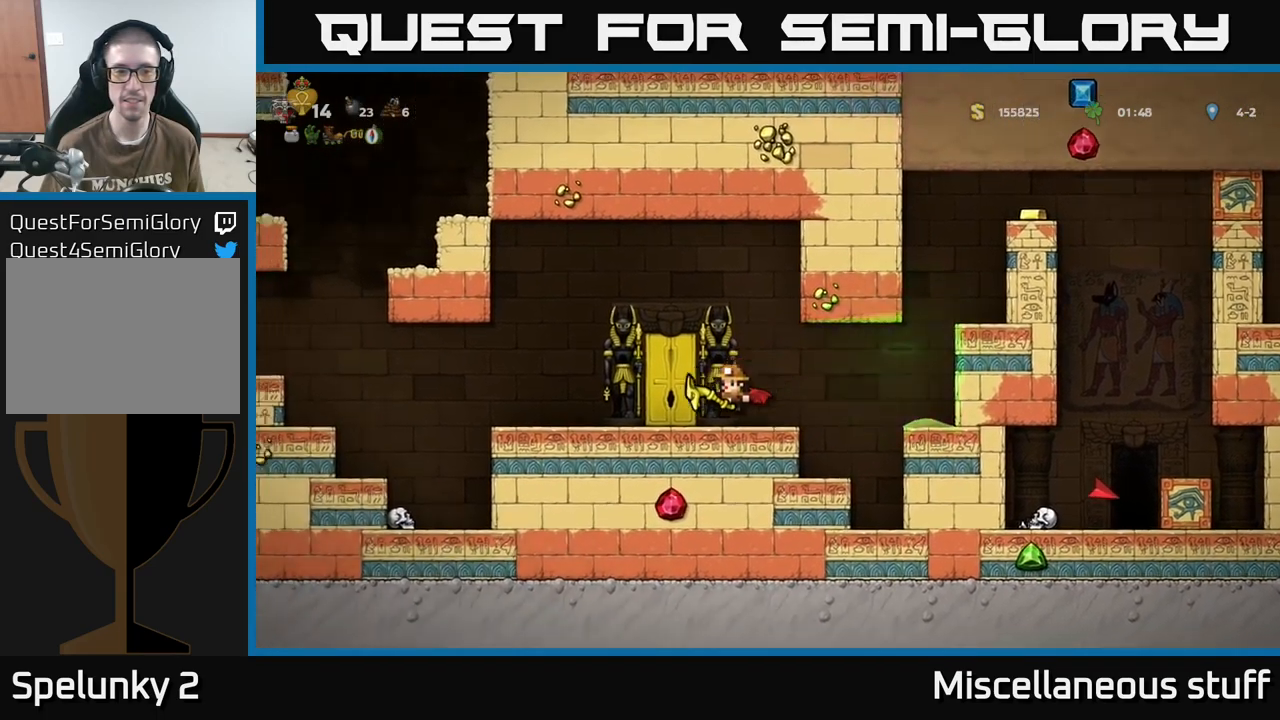
{"buttons": [], "events": [[17, "DPAD_LEFT", "up"], [134, "L2", "down"], [184, "L2", "up"]]}
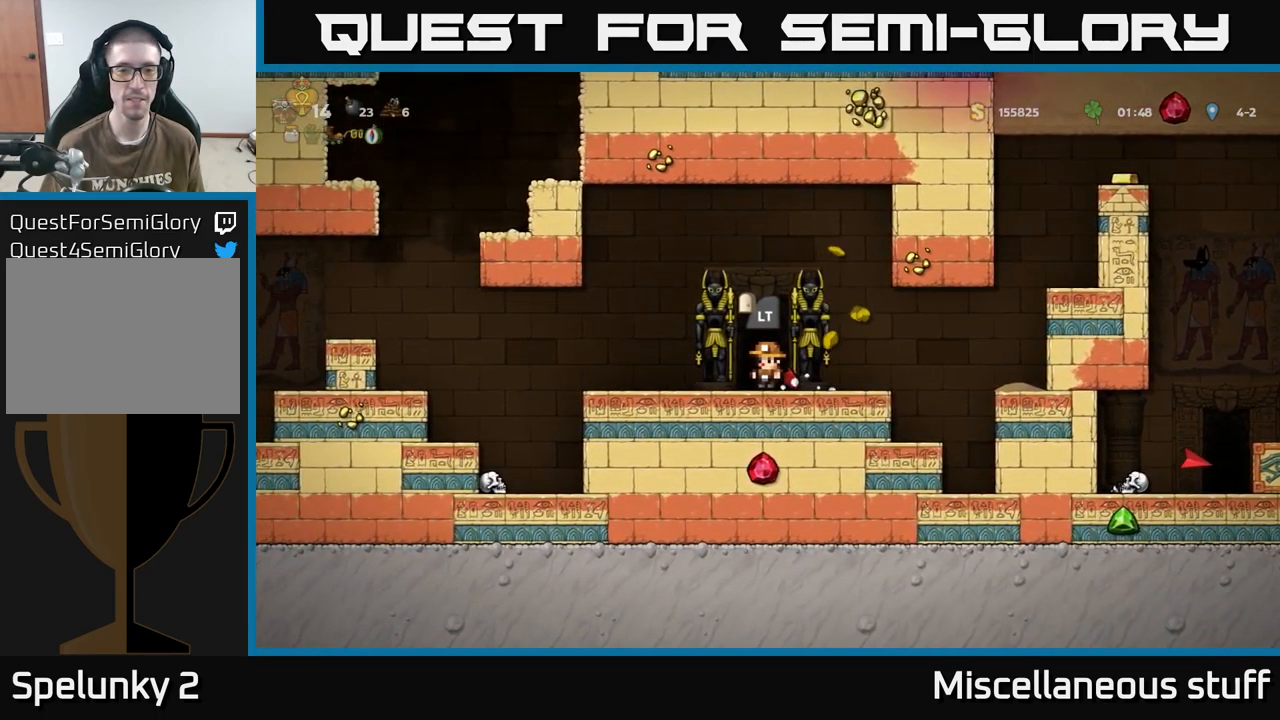
{"buttons": [], "events": []}
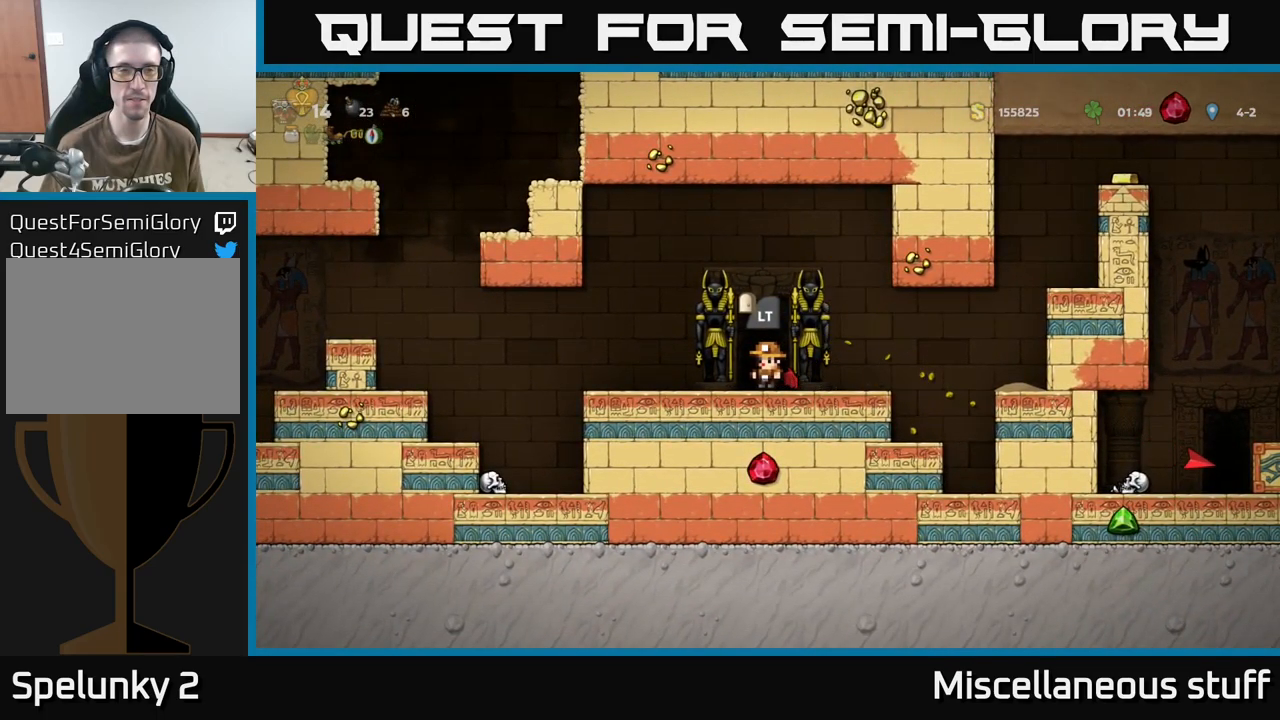
{"buttons": [], "events": [[34, "L2", "down"], [167, "L2", "up"]]}
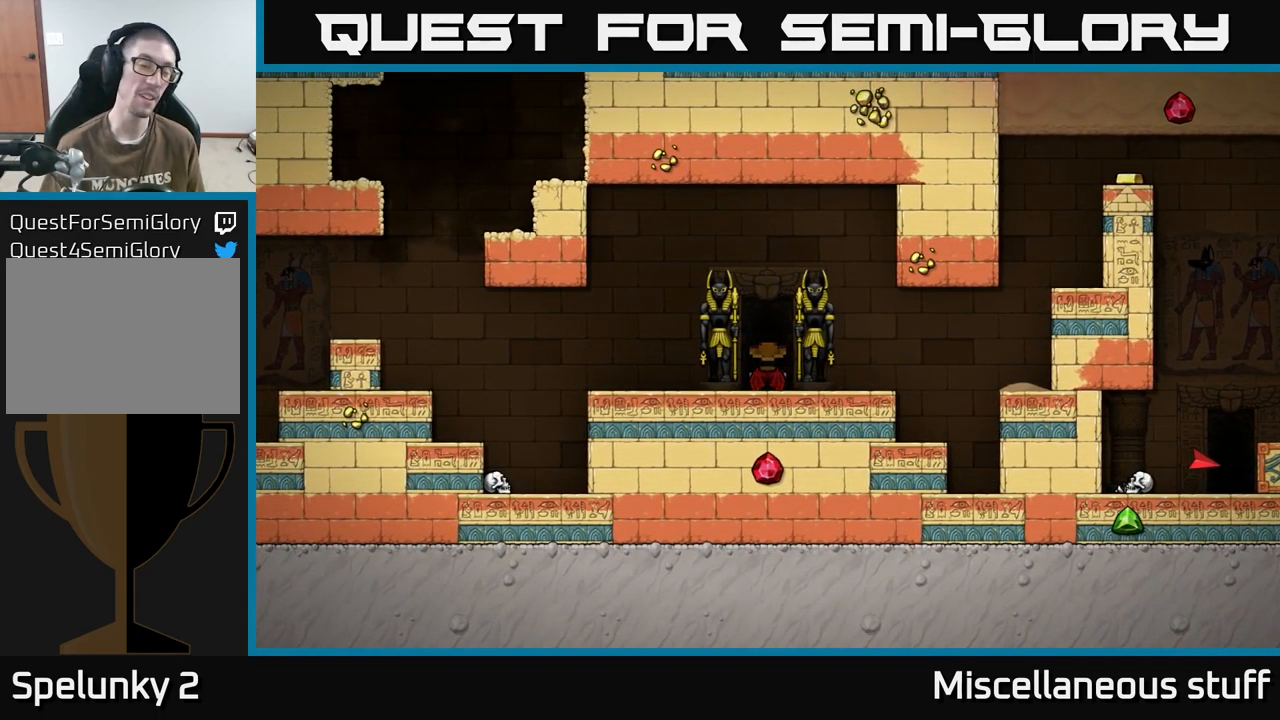
{"buttons": [], "events": [[250, "DPAD_DOWN", "down"], [267, "DPAD_DOWN", "up"]]}
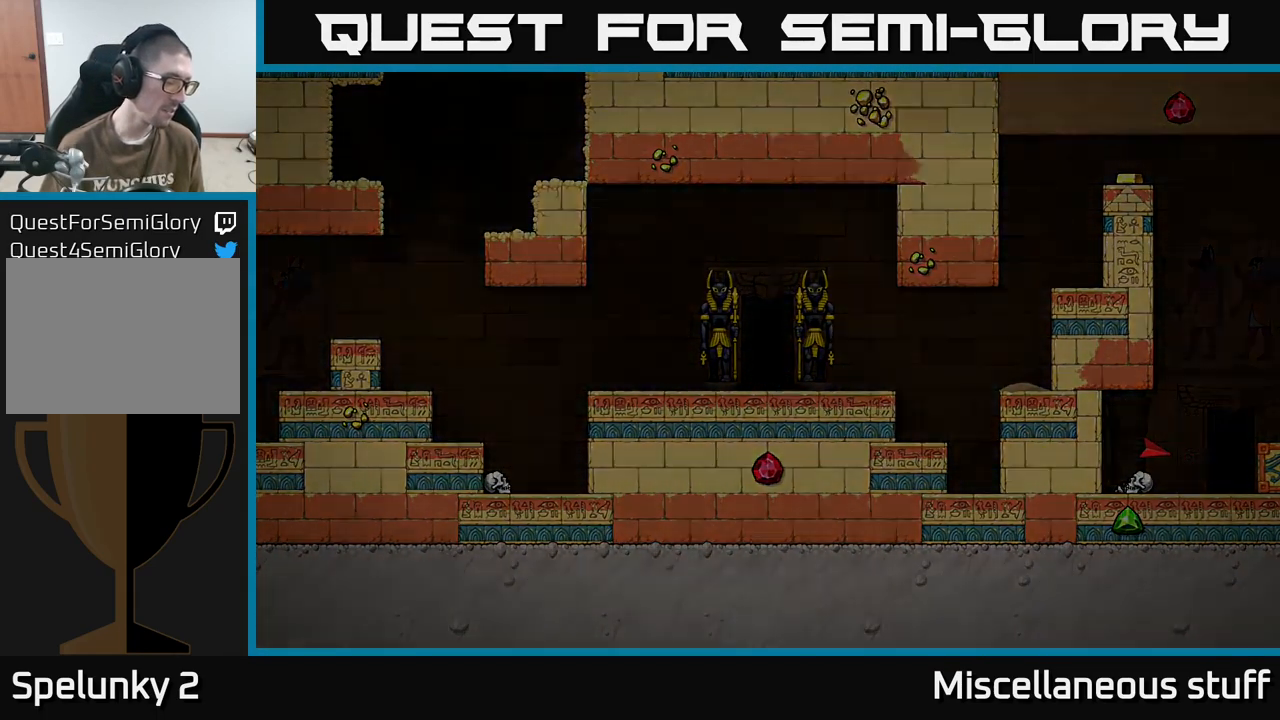
{"buttons": [], "events": []}
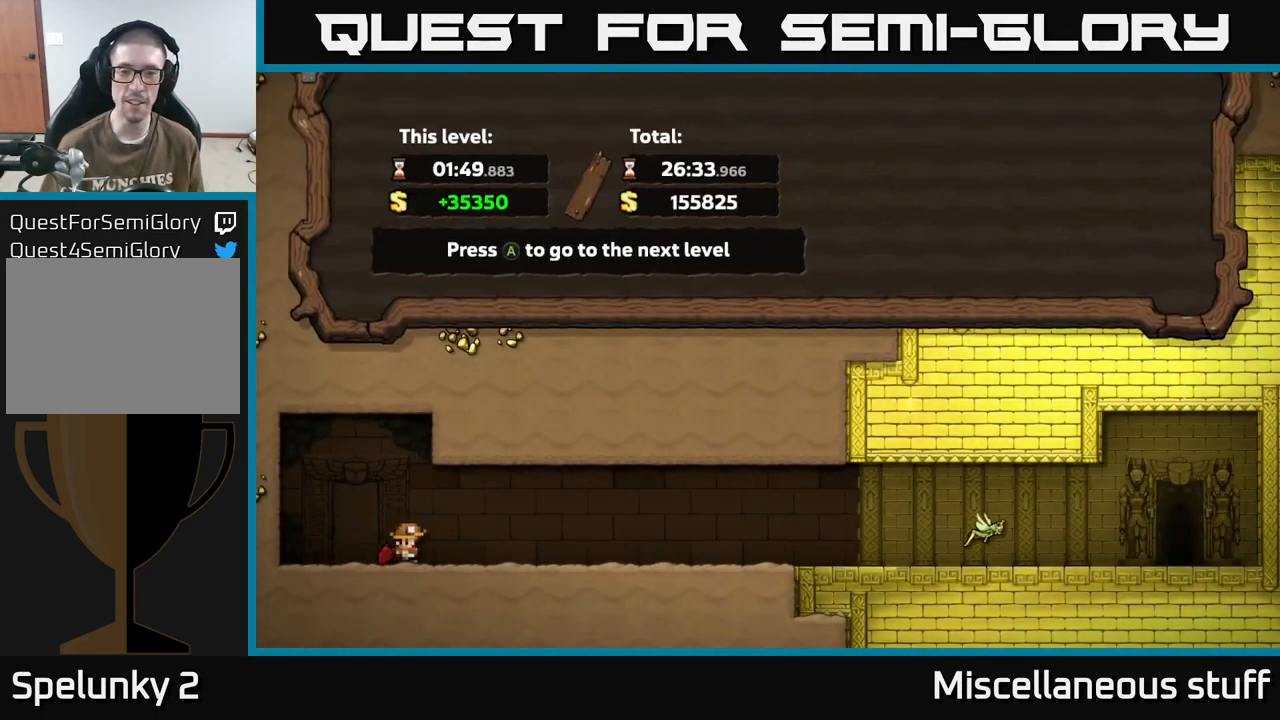
{"buttons": [], "events": [[217, "A", "down"], [367, "A", "up"]]}
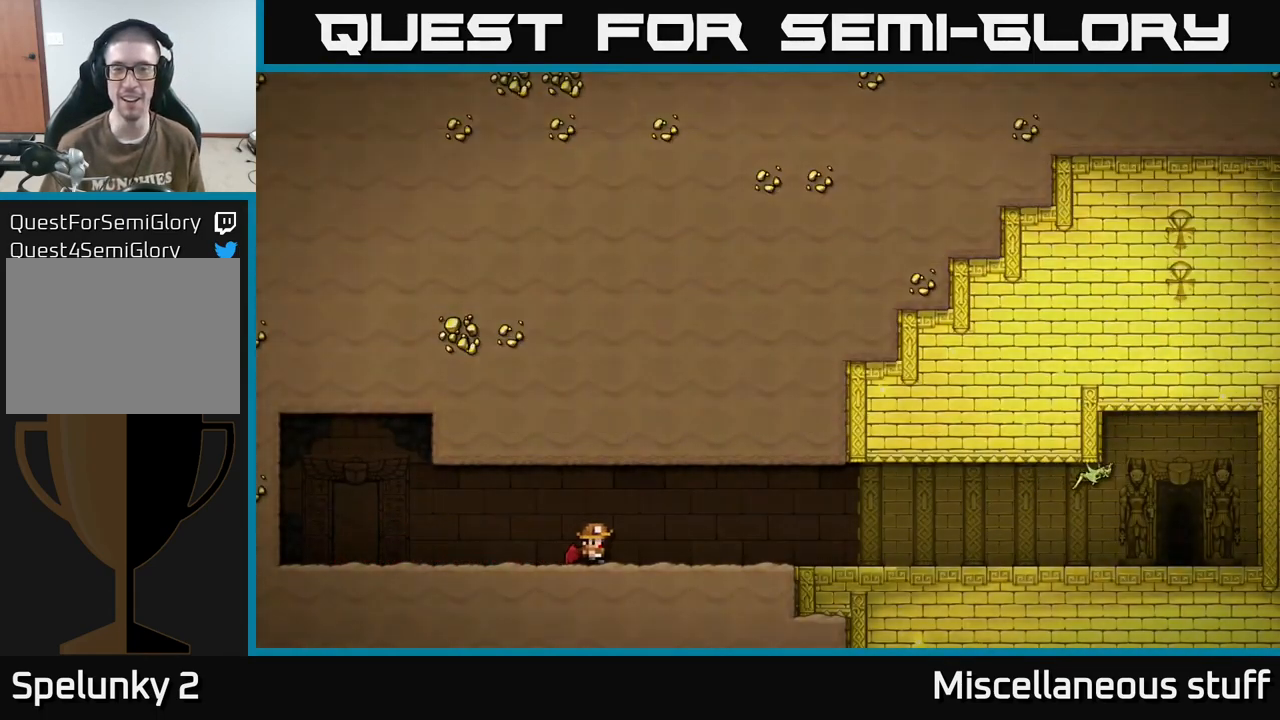
{"buttons": [], "events": []}
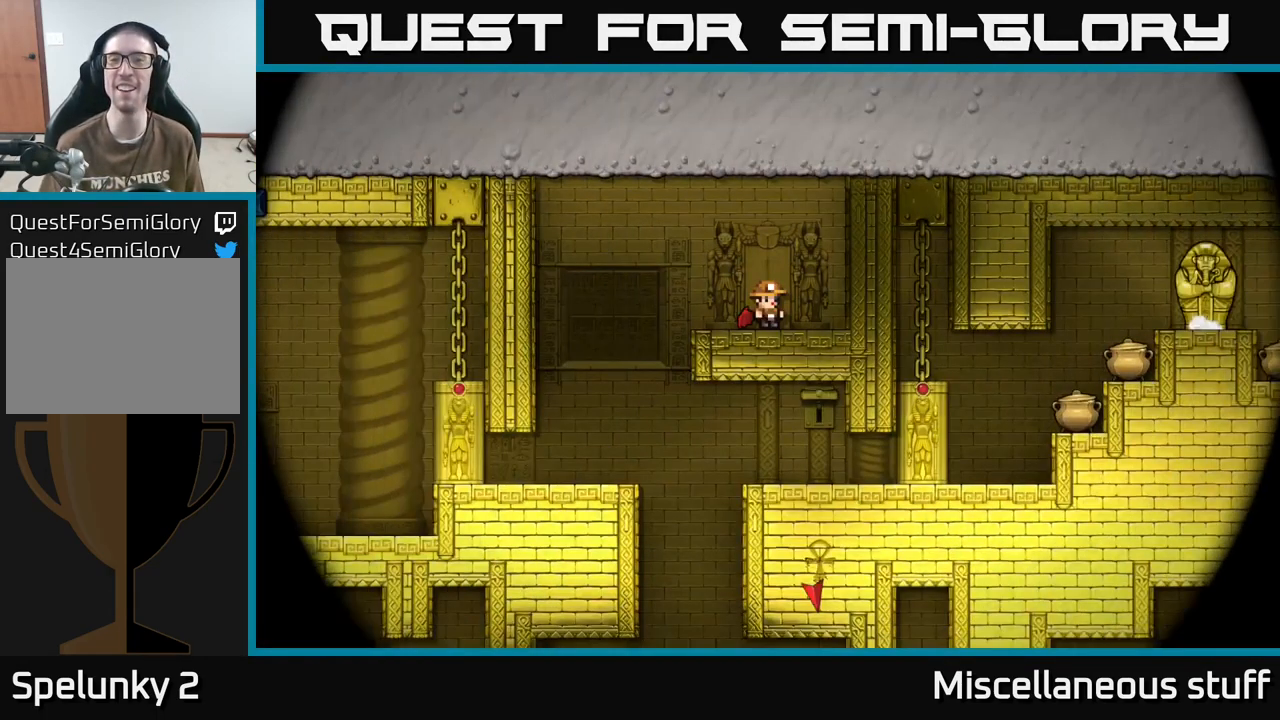
{"buttons": [], "events": []}
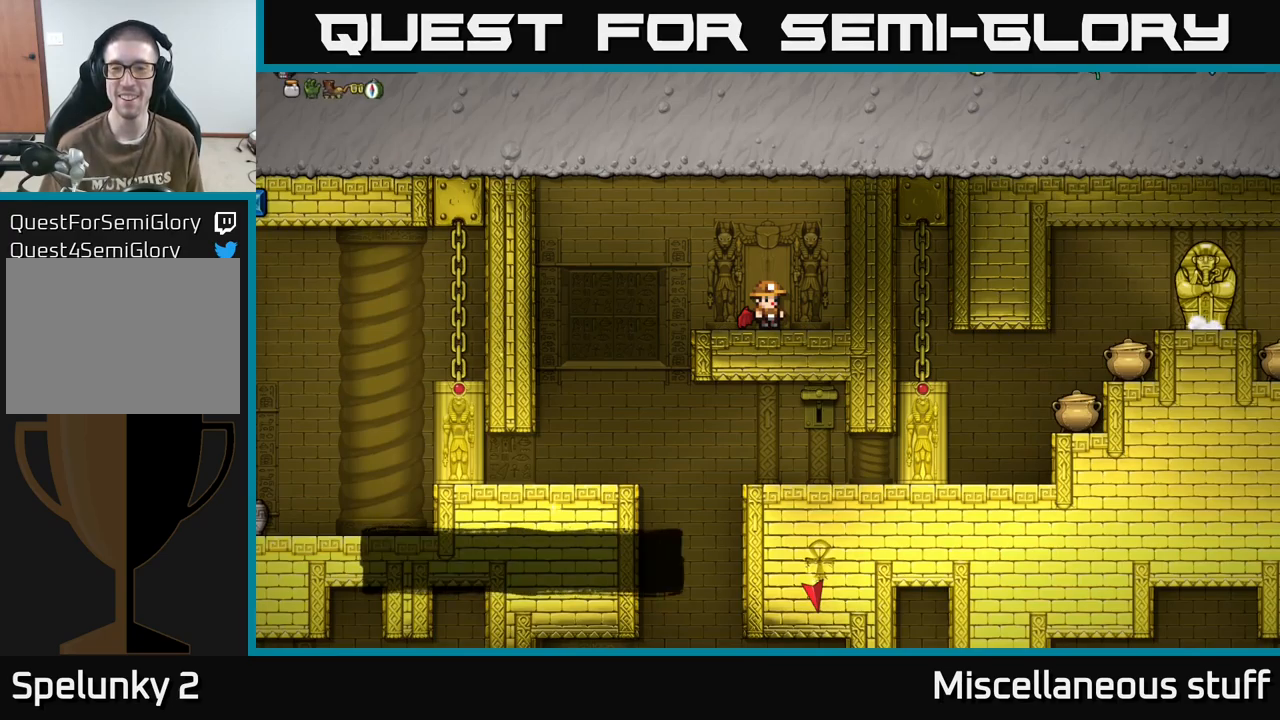
{"buttons": [], "events": []}
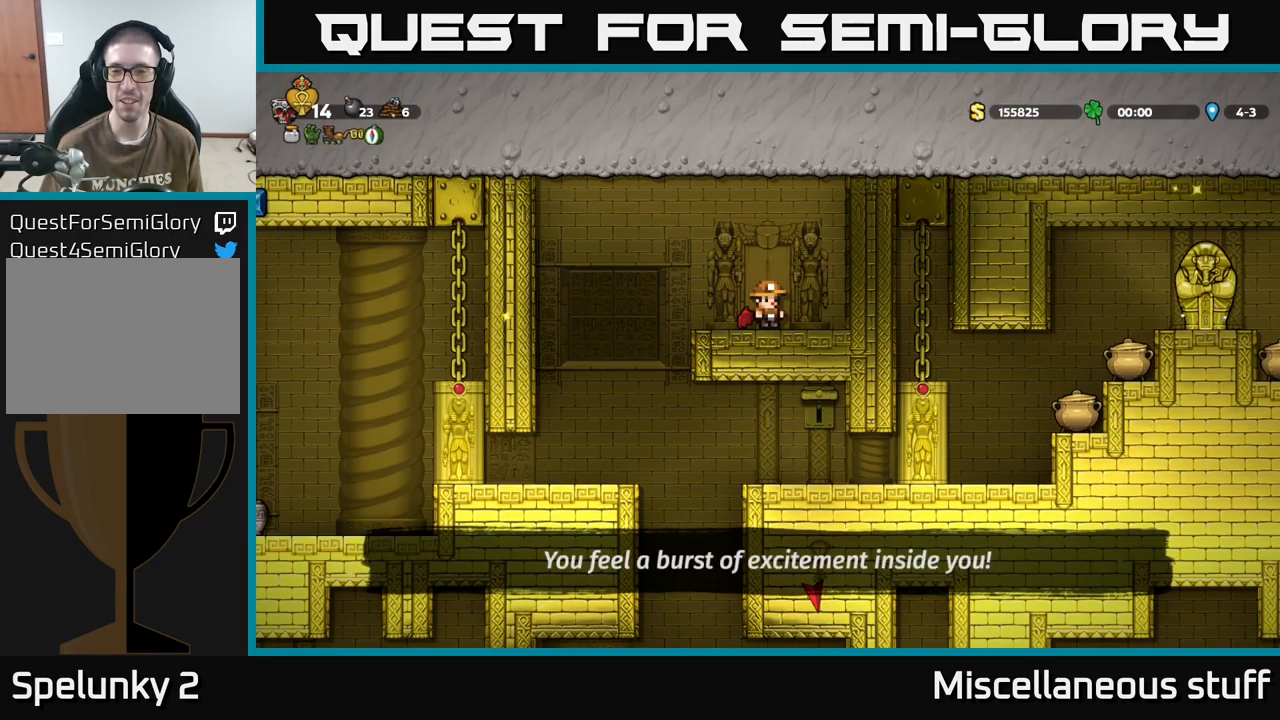
{"buttons": ["DPAD_LEFT"], "events": [[350, "DPAD_LEFT", "down"], [433, "A", "down"], [450, "A", "up"]]}
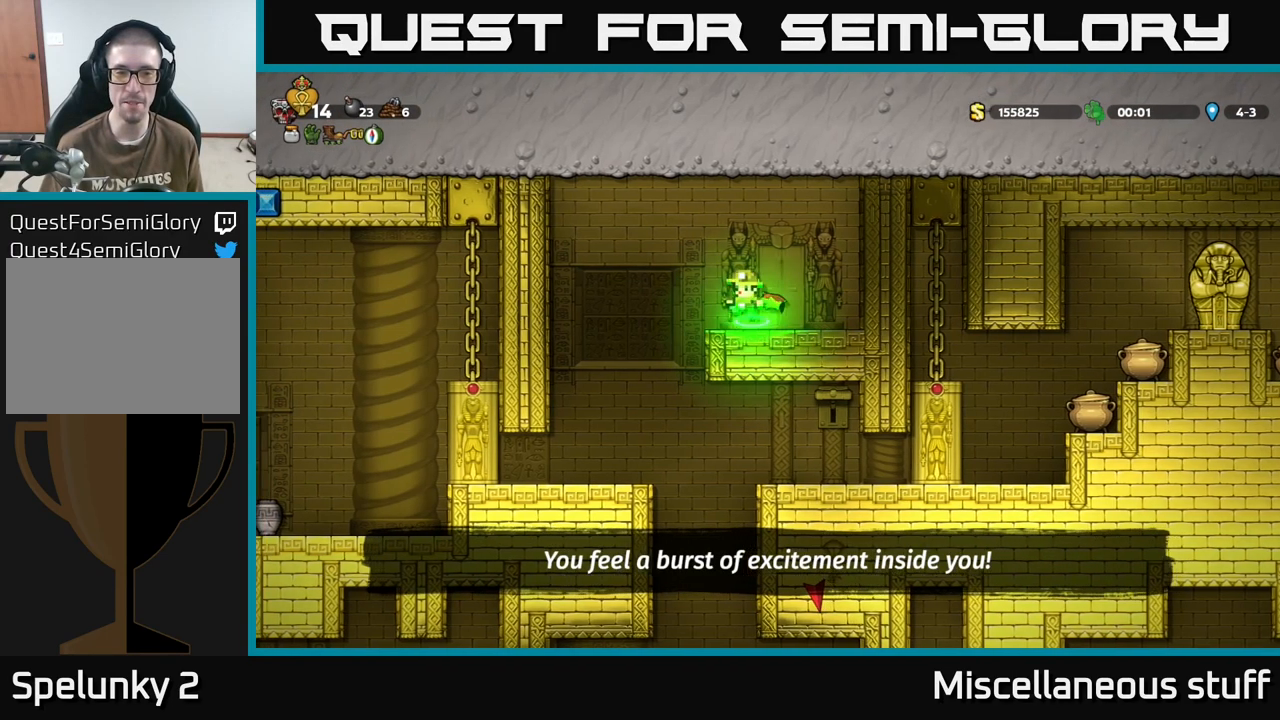
{"buttons": [], "events": [[250, "DPAD_LEFT", "up"]]}
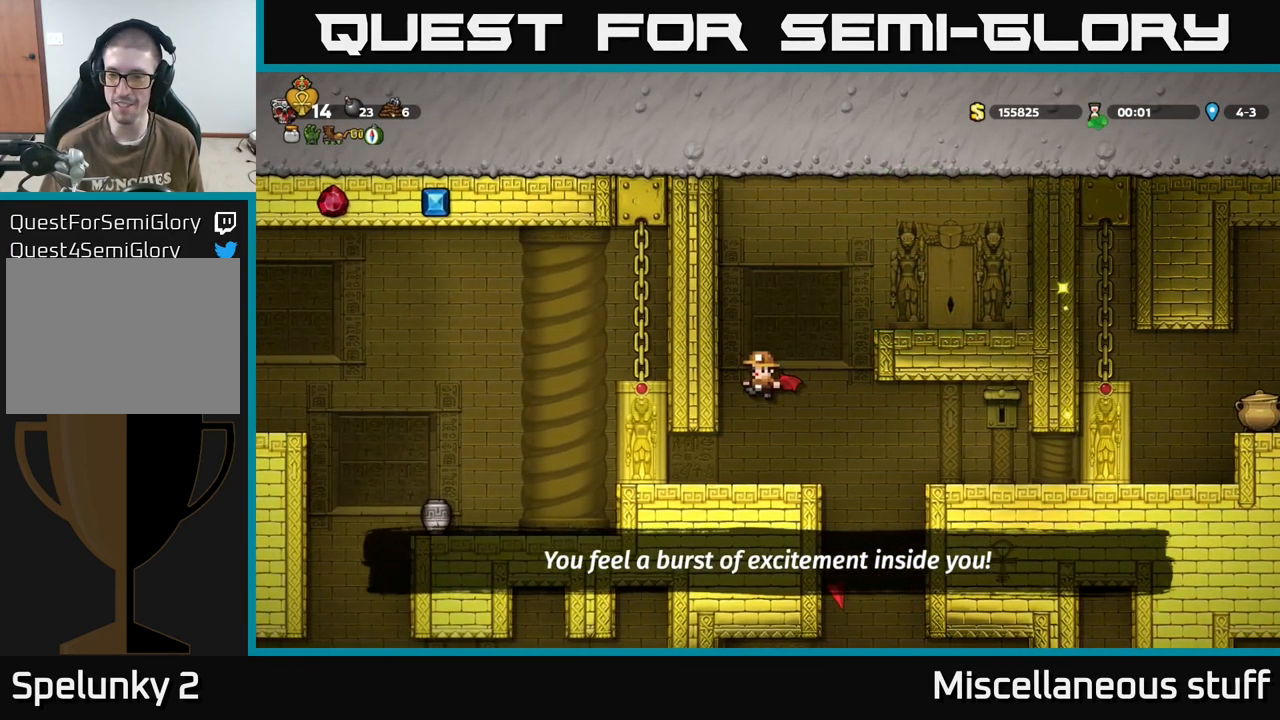
{"buttons": ["DPAD_RIGHT"], "events": [[50, "DPAD_RIGHT", "down"], [200, "X", "down"], [233, "A", "down"], [366, "X", "up"], [433, "A", "up"]]}
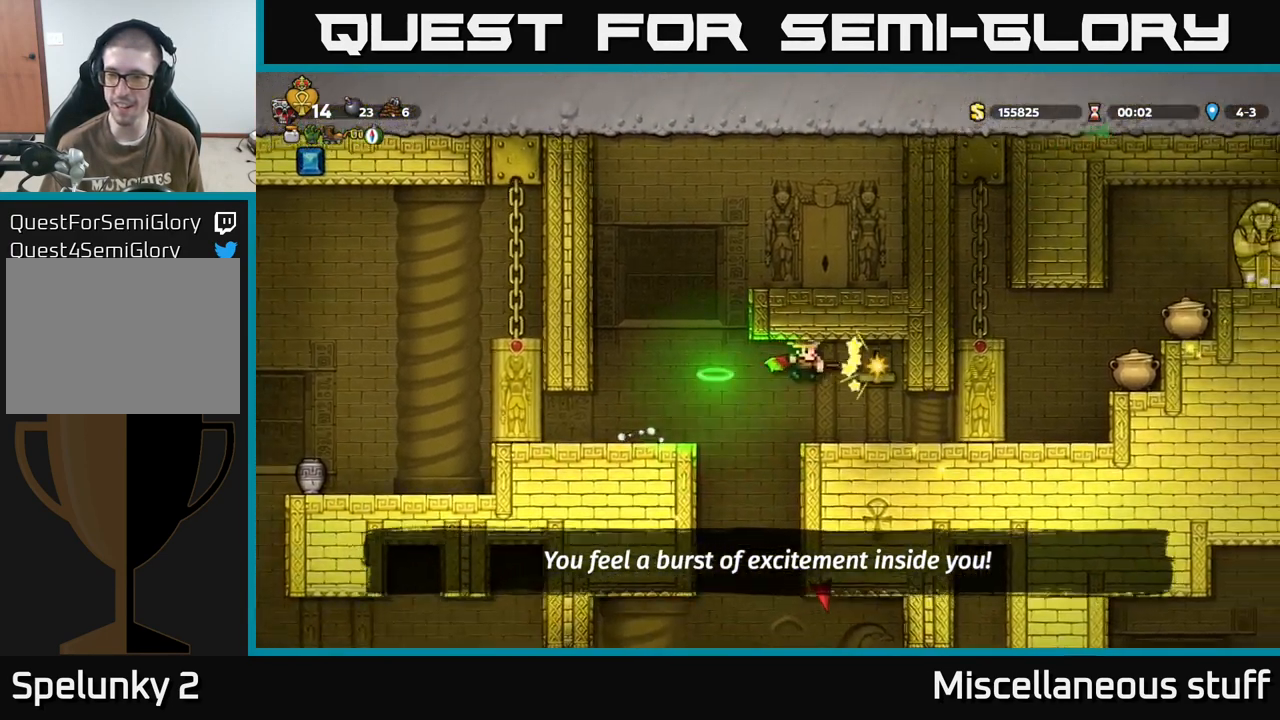
{"buttons": ["DPAD_DOWN"], "events": [[83, "DPAD_RIGHT", "up"], [333, "DPAD_DOWN", "down"]]}
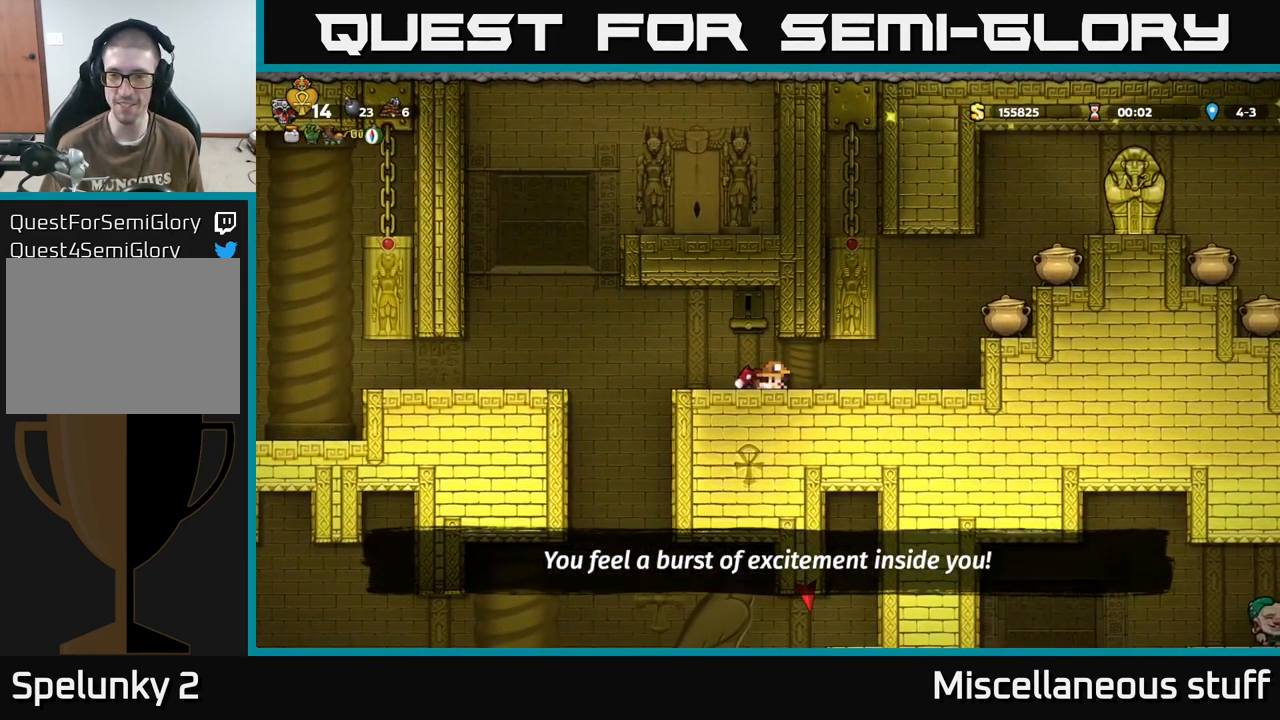
{"buttons": ["DPAD_DOWN"], "events": []}
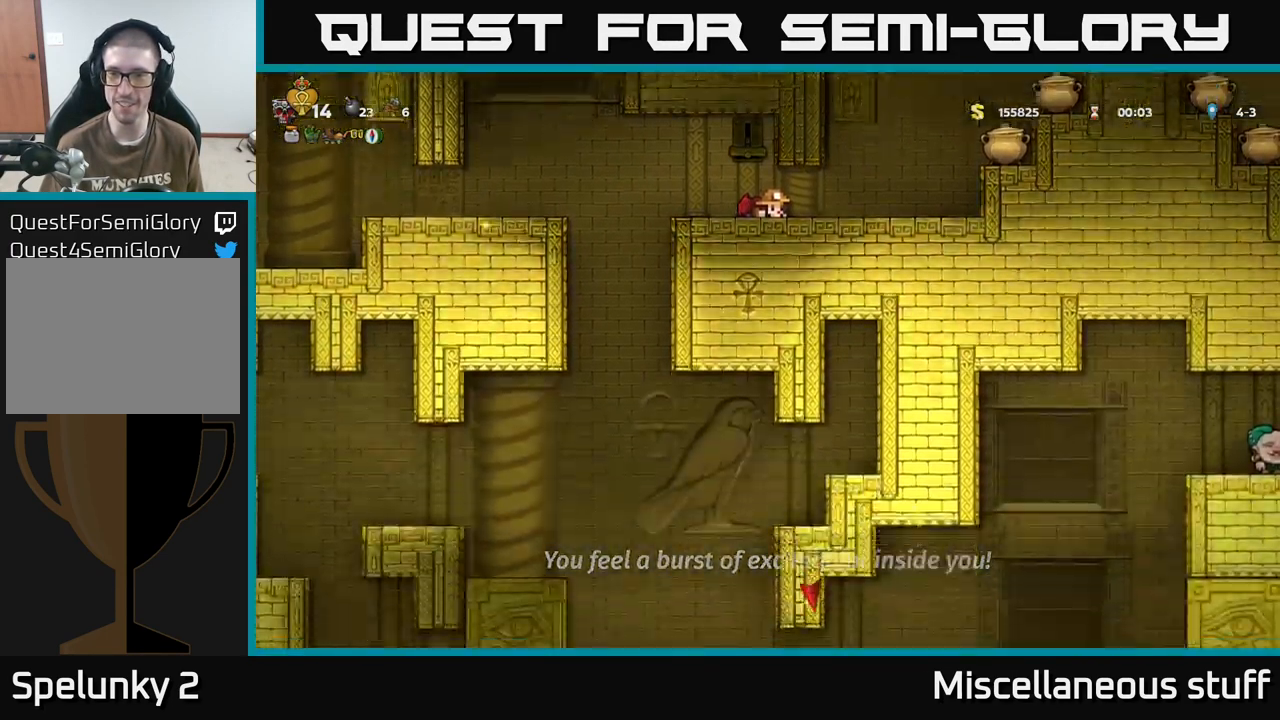
{"buttons": ["DPAD_RIGHT"], "events": [[366, "DPAD_DOWN", "up"], [383, "DPAD_RIGHT", "down"]]}
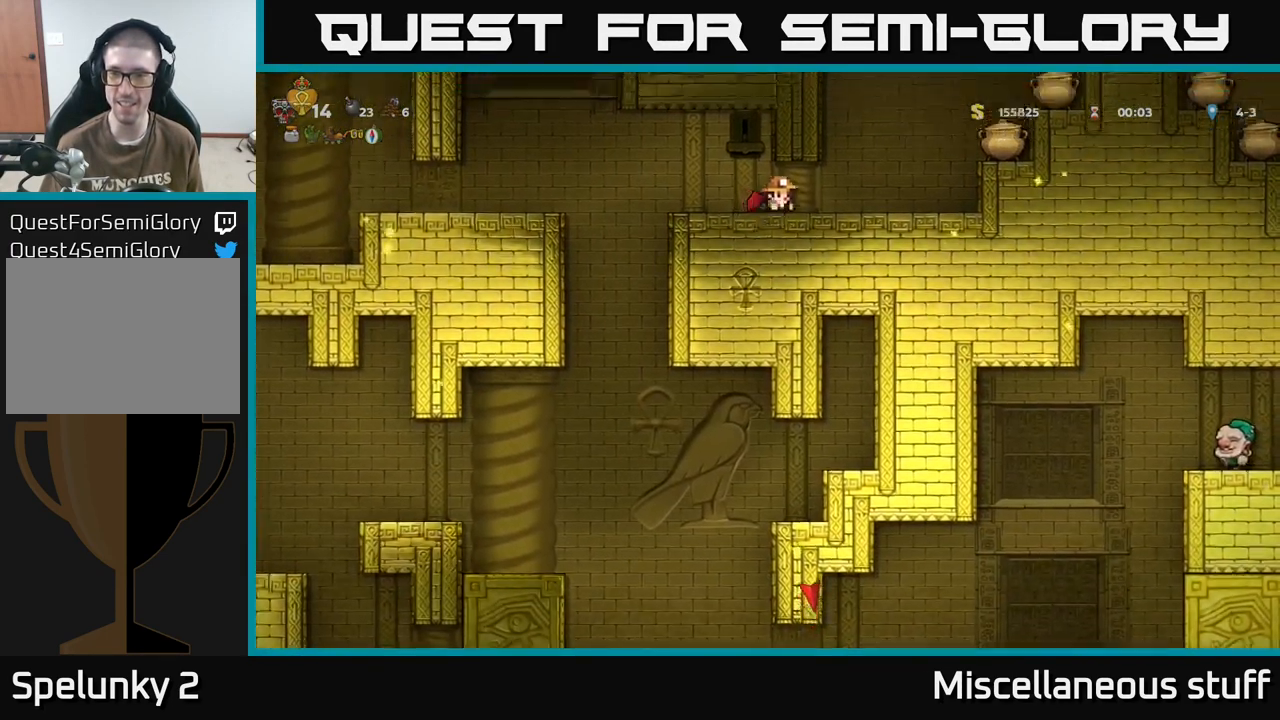
{"buttons": [], "events": [[266, "A", "down"], [416, "A", "up"], [433, "DPAD_RIGHT", "up"]]}
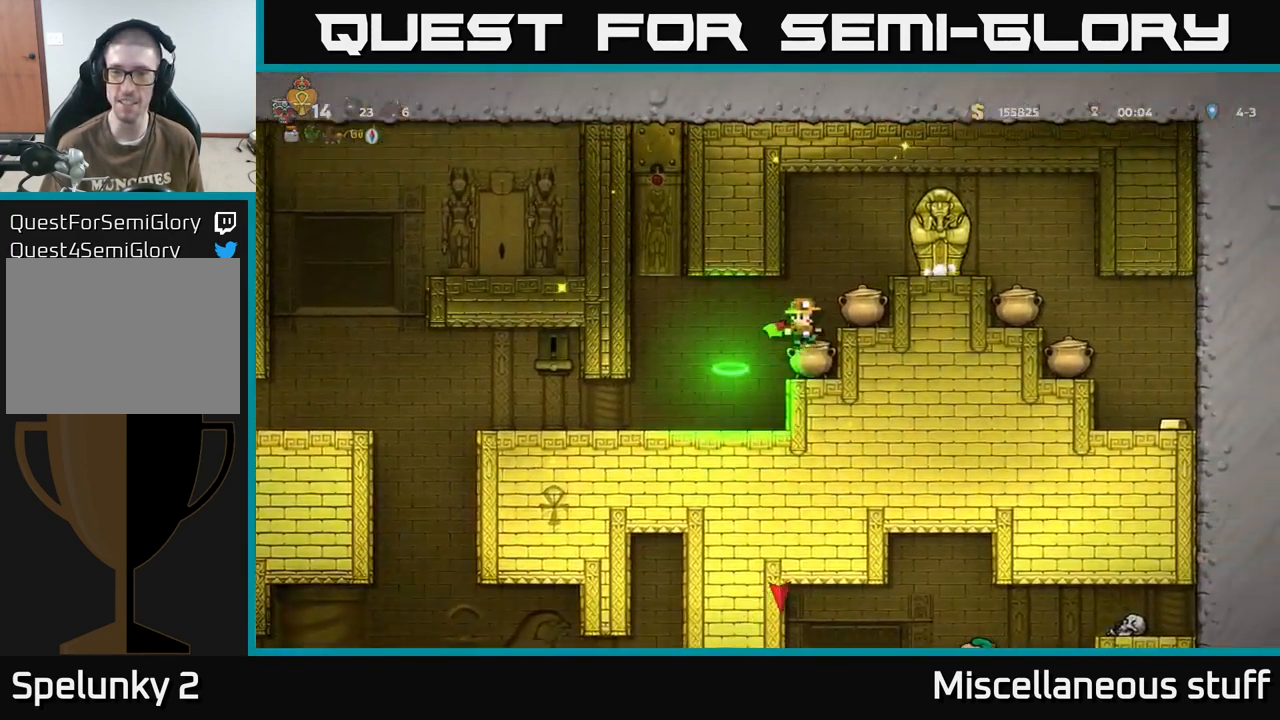
{"buttons": ["A", "DPAD_LEFT"], "events": [[466, "DPAD_LEFT", "down"], [500, "A", "down"]]}